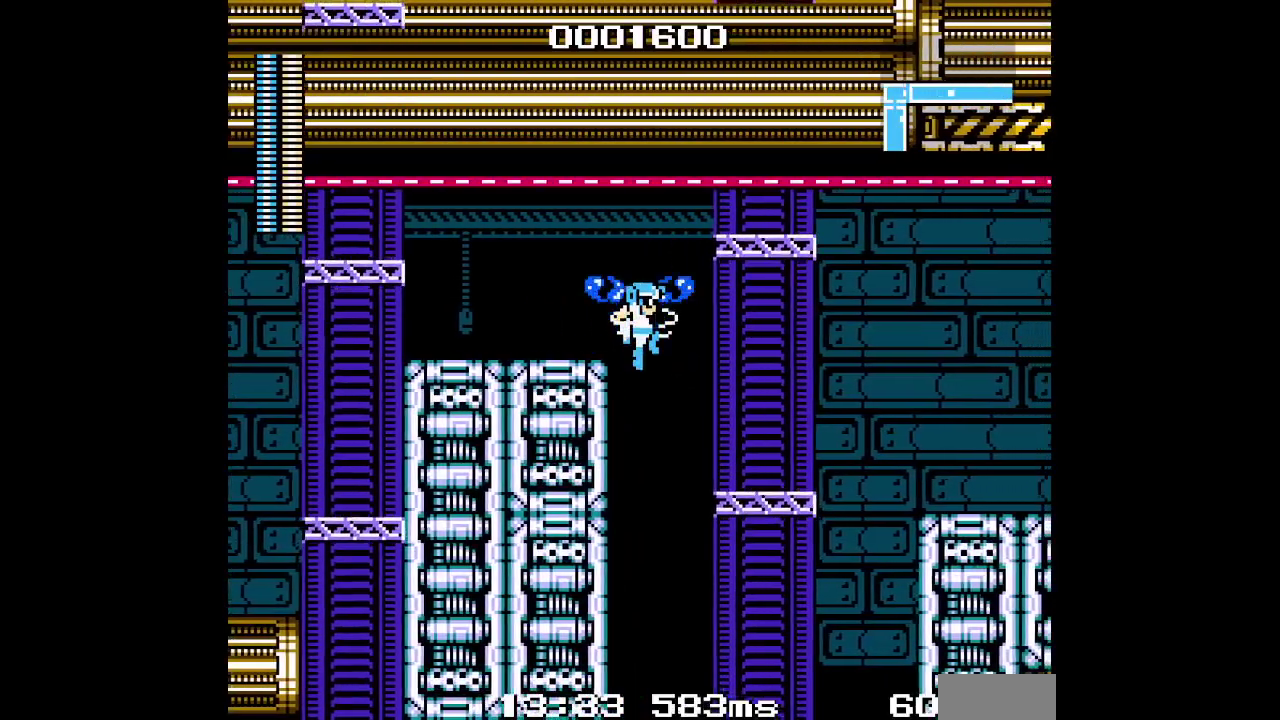
Gameplay with a controller (Xbox layout); each line is a JSON object with the inputs held at the frame after it. "events" lists button and stick changes between this image and that frame as [ms after this image, input, new state], when the widget could be followed in between. Not read: A B DPAD_UP L3 R3 START X Y other_buttons.
{"buttons": ["DPAD_RIGHT"], "events": [[67, "DPAD_RIGHT", "up"], [250, "DPAD_RIGHT", "down"]]}
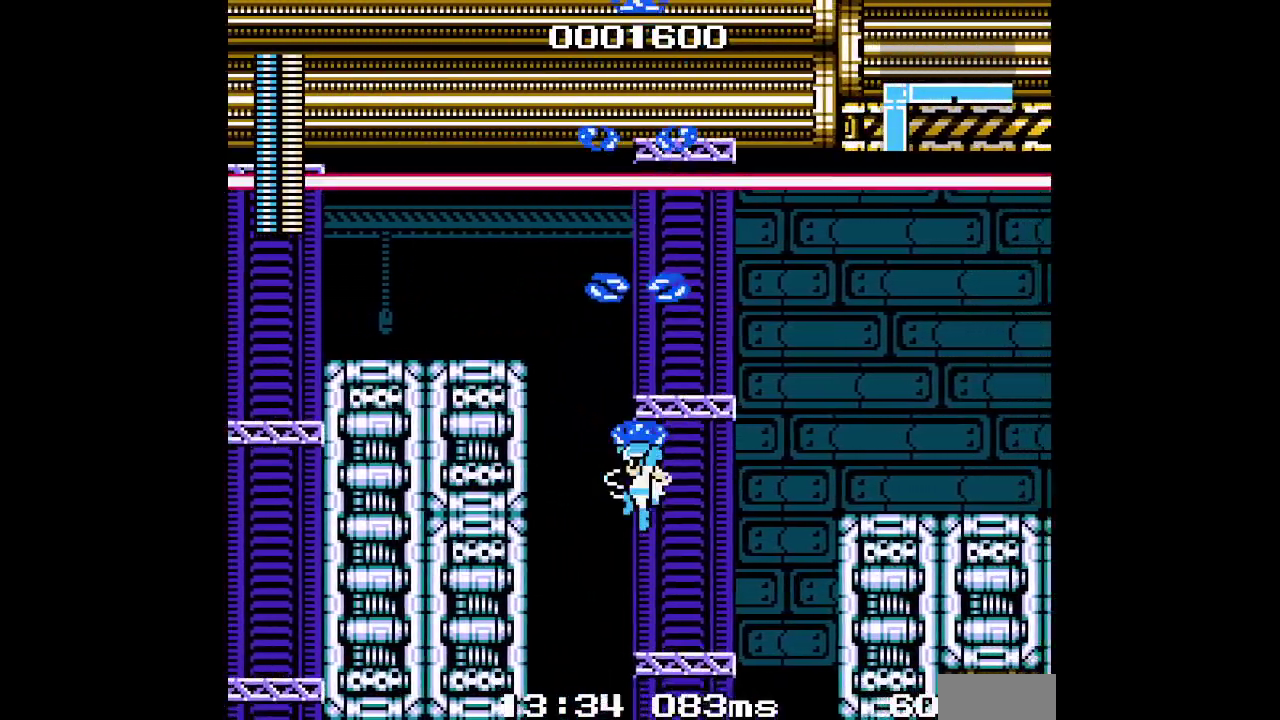
{"buttons": []}
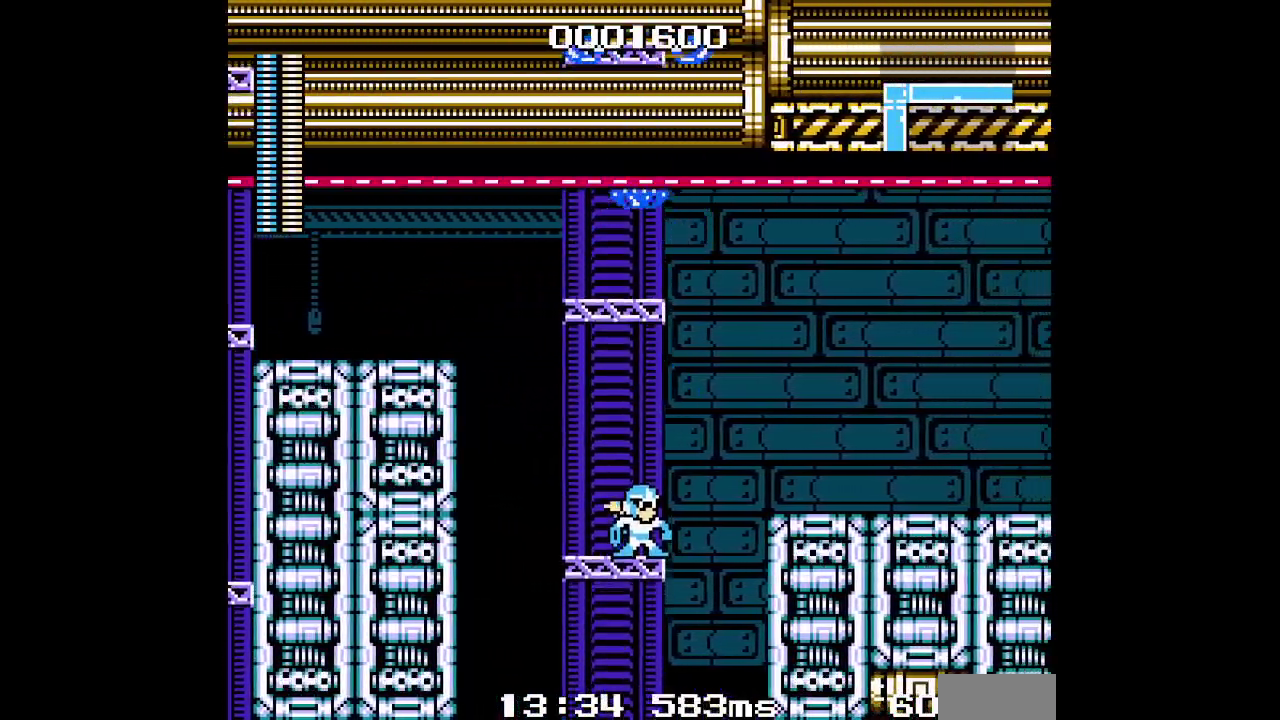
{"buttons": ["R1"], "events": [[217, "R1", "down"]]}
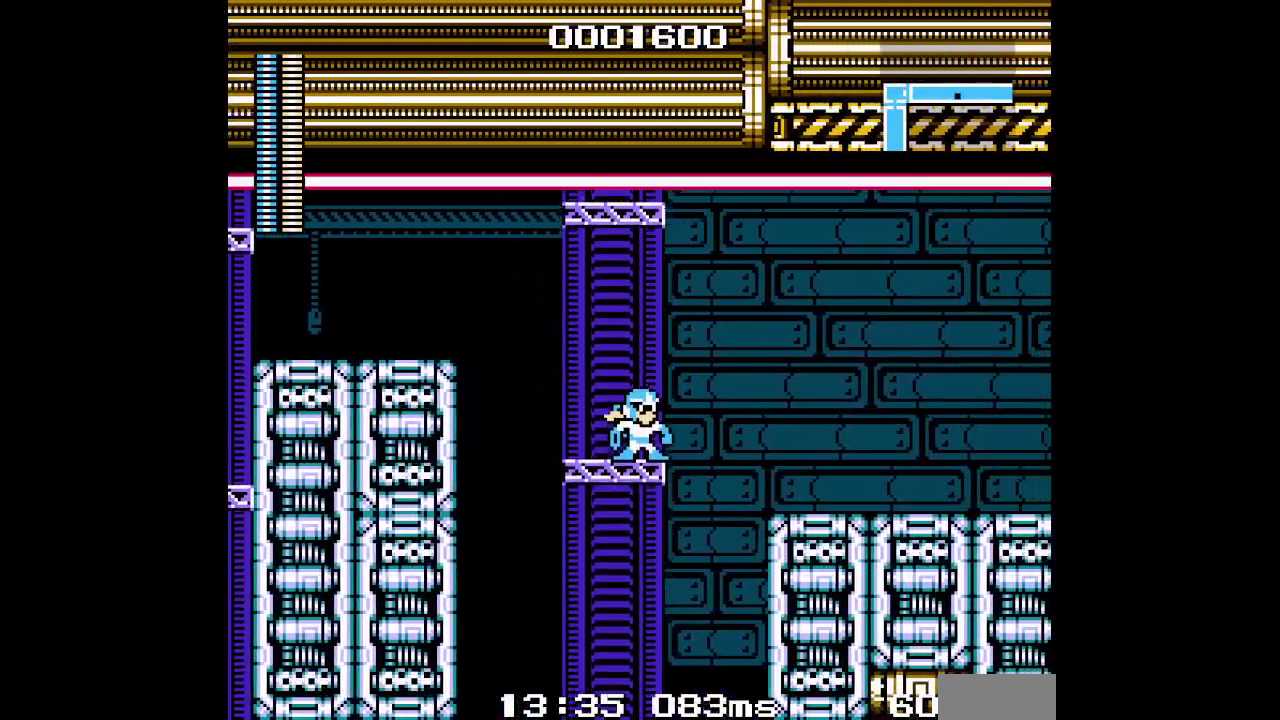
{"buttons": ["DPAD_RIGHT"]}
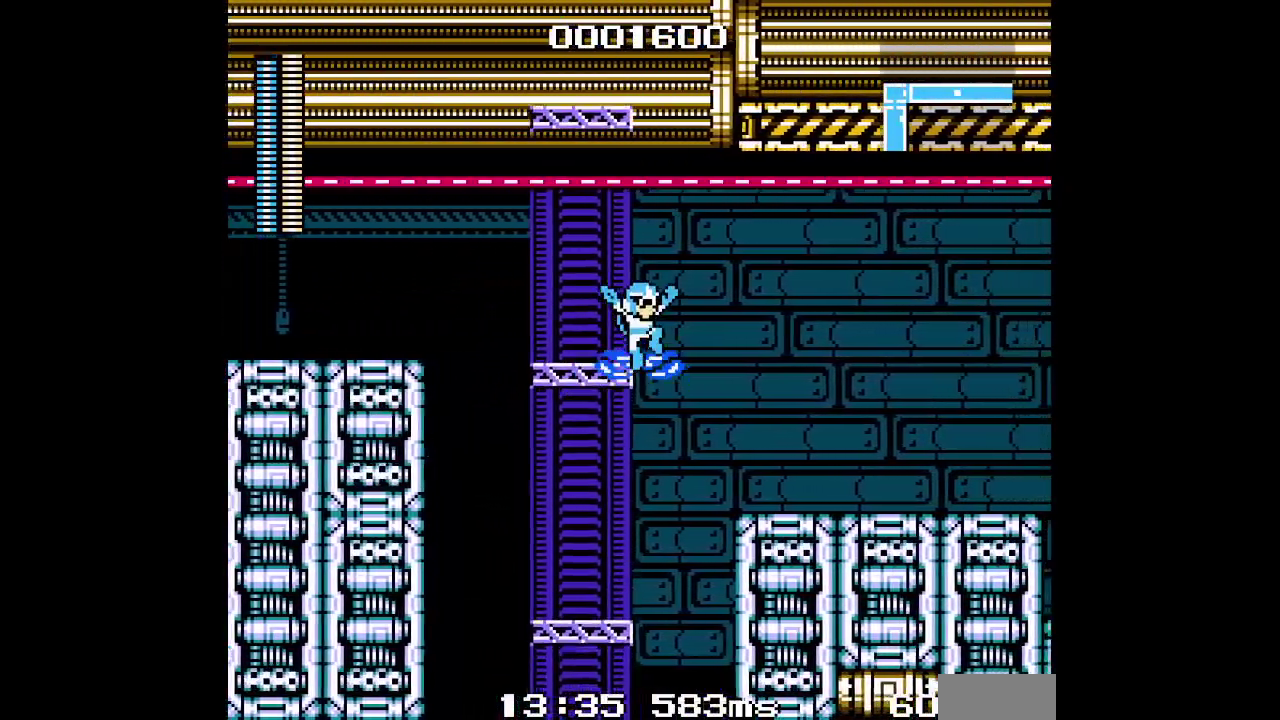
{"buttons": ["R1", "DPAD_RIGHT"]}